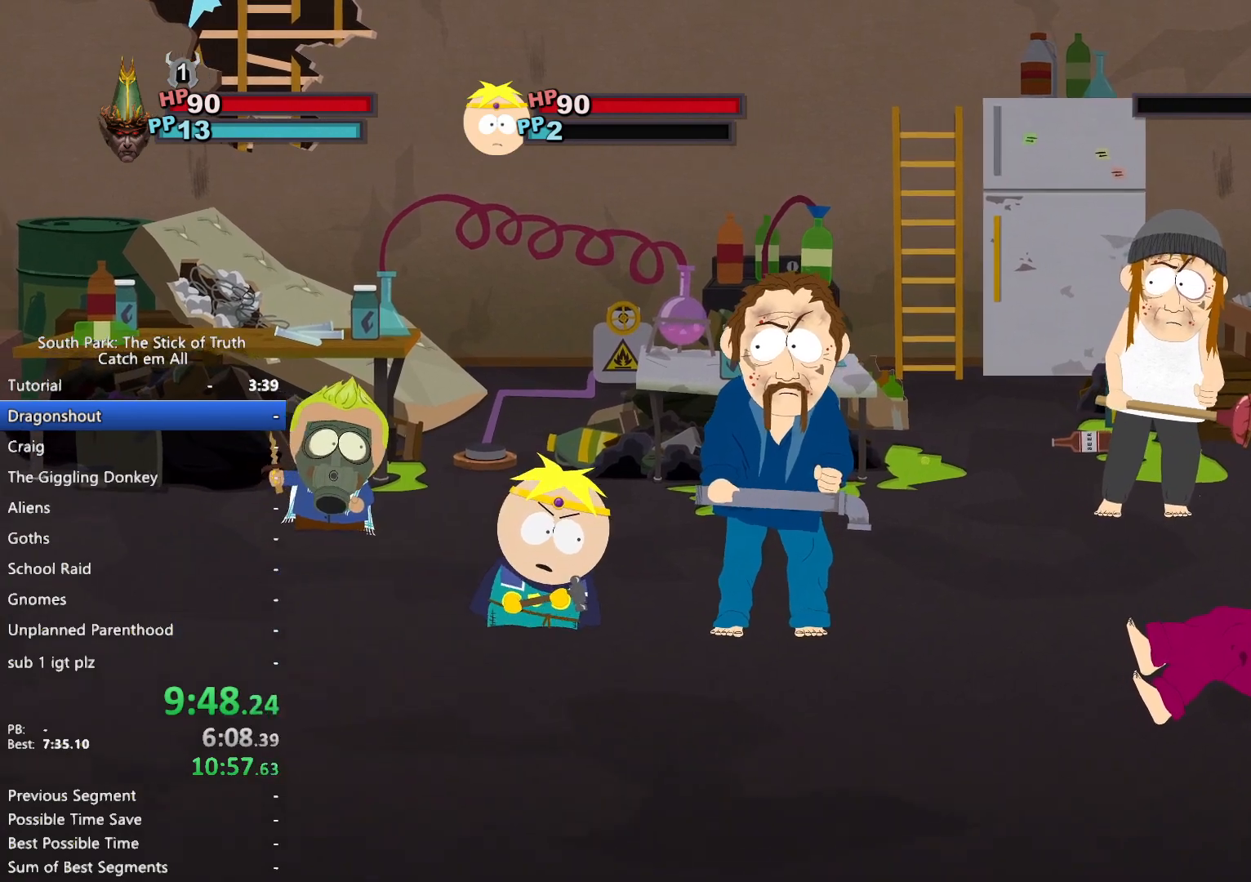
Gameplay with a controller (Xbox layout); each line is a JSON object with the inputs held at the frame after it. "button_events" lists button changes between this image and that frame as [ms after this image, input, new state], when the widget could be followed in between (sticks are given only as held states). Not read: DPAD_DOWN HOME L3 R3 SELECT START Y.
{"buttons": [], "left_stick": "center", "right_stick": "center", "button_events": [[50, "A", "up"], [50, "B", "up"], [50, "X", "up"]]}
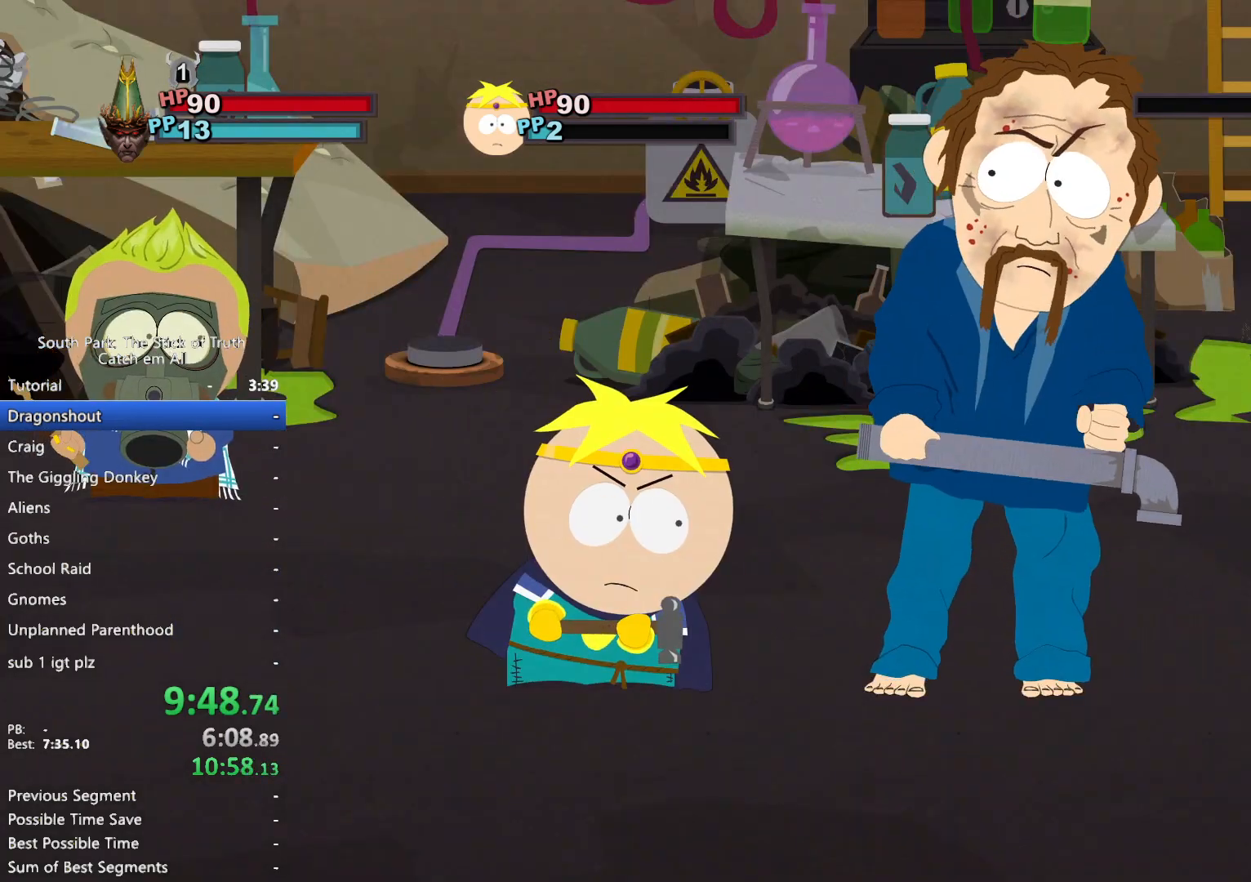
{"buttons": [], "left_stick": "center", "right_stick": "center", "button_events": []}
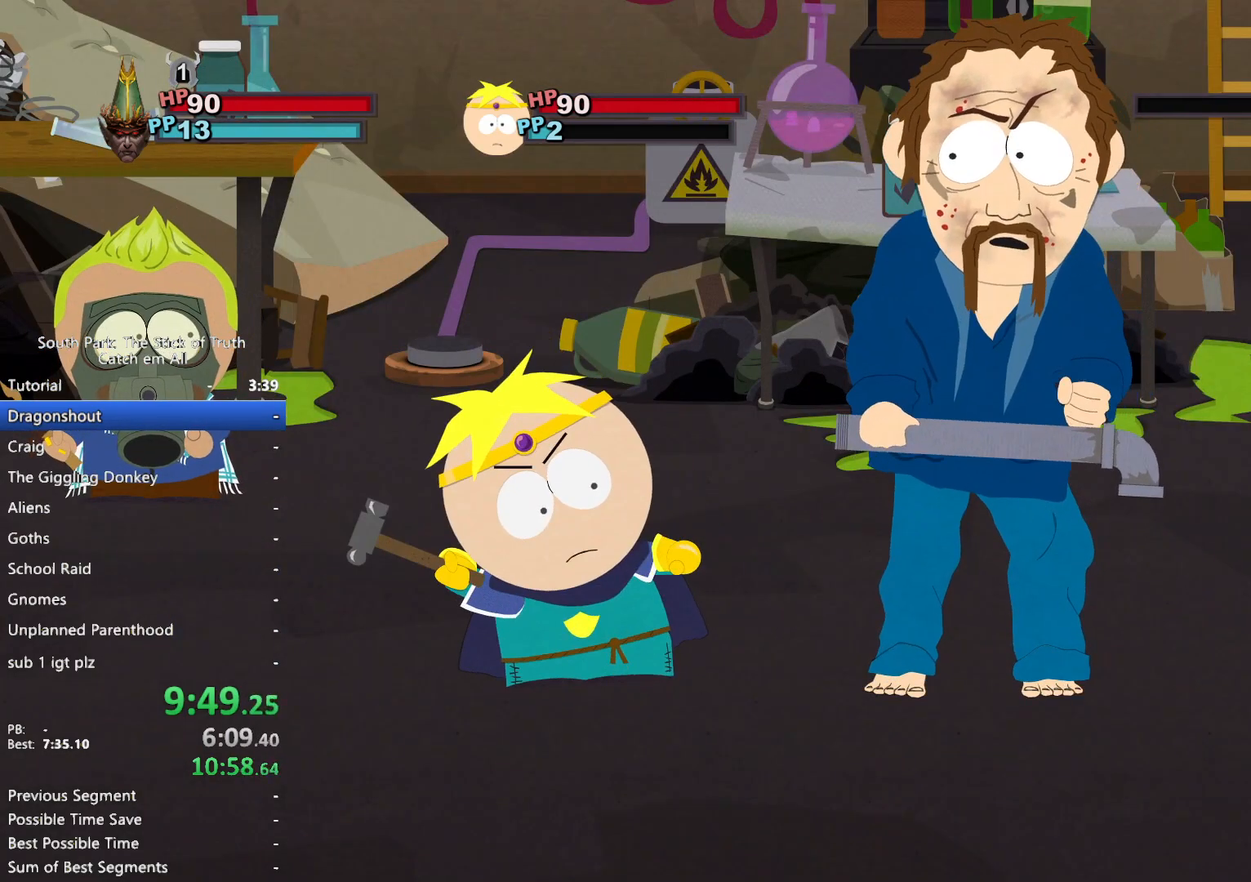
{"buttons": [], "left_stick": "center", "right_stick": "center", "button_events": [[333, "X", "down"], [383, "X", "up"]]}
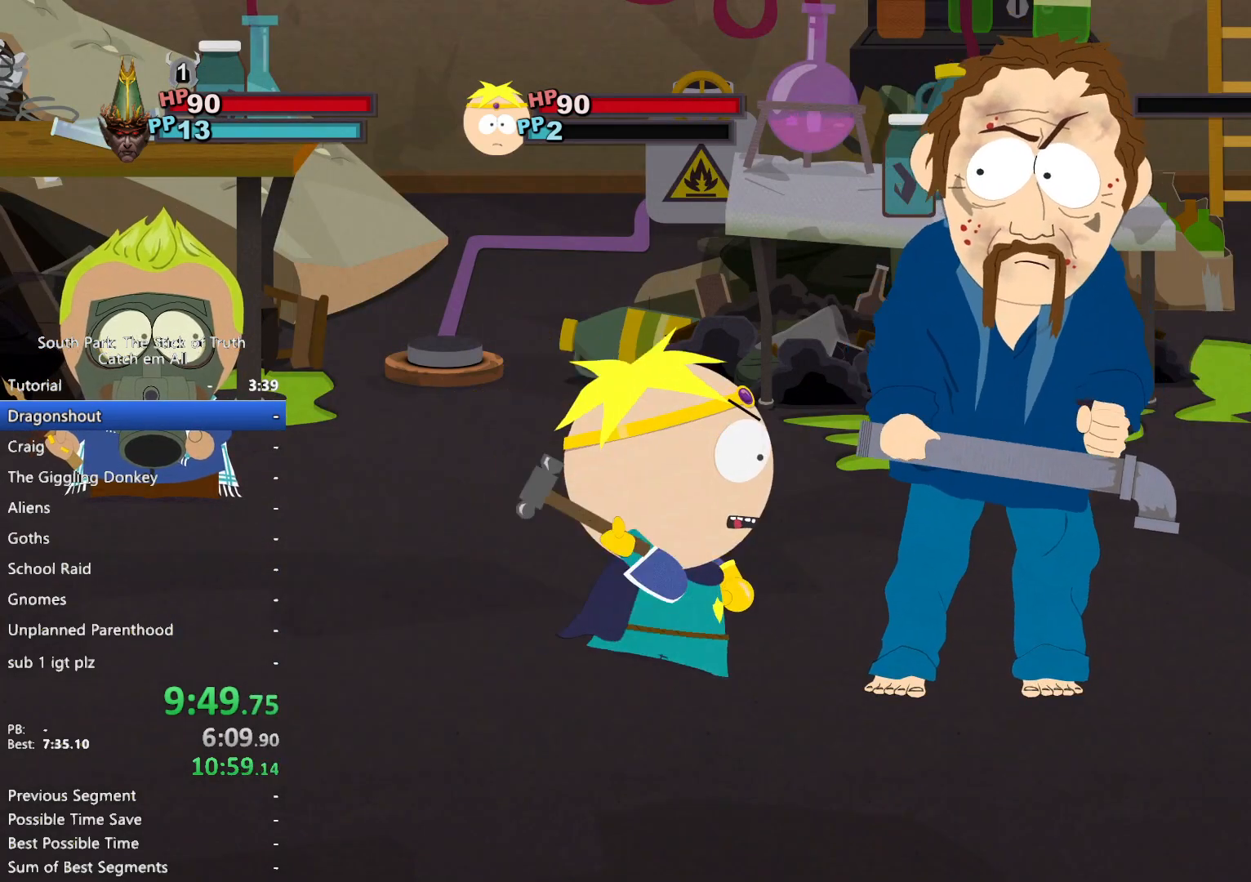
{"buttons": [], "left_stick": "center", "right_stick": "center", "button_events": [[317, "L2", "down"], [383, "L2", "up"]]}